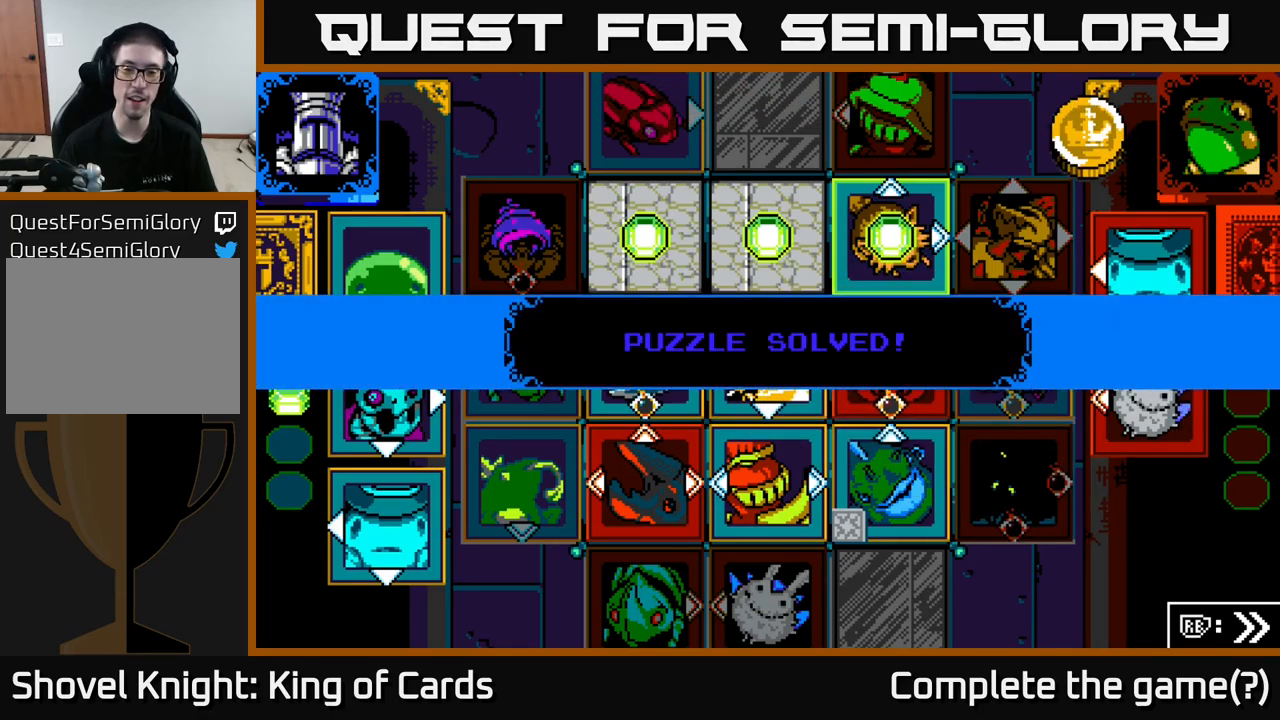
Gameplay with a controller (Xbox layout); each line is a JSON object with the inputs held at the frame after it. "events" lists button and stick changes between this image and that frame as [ms after this image, input, new state], when the widget could be followed in between.
{"buttons": [], "left_stick": "center", "right_stick": "center", "events": [[100, "A", "down"], [267, "A", "up"]]}
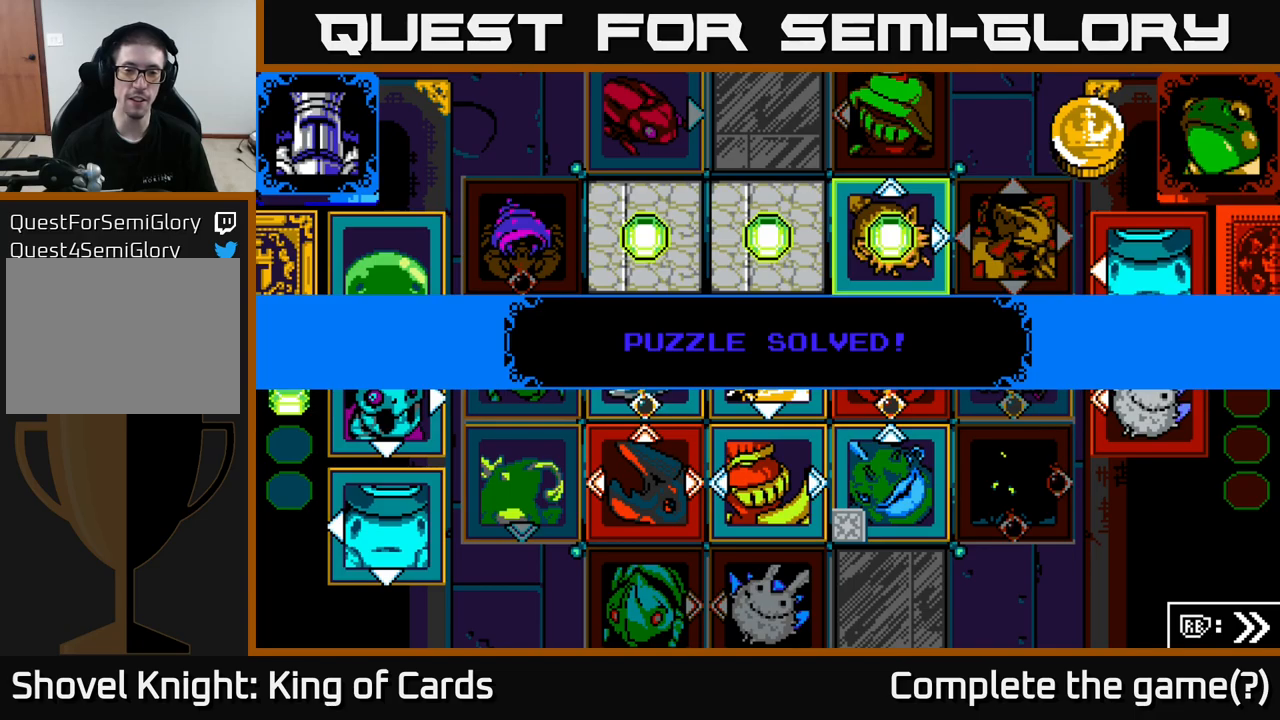
{"buttons": [], "left_stick": "center", "right_stick": "center", "events": []}
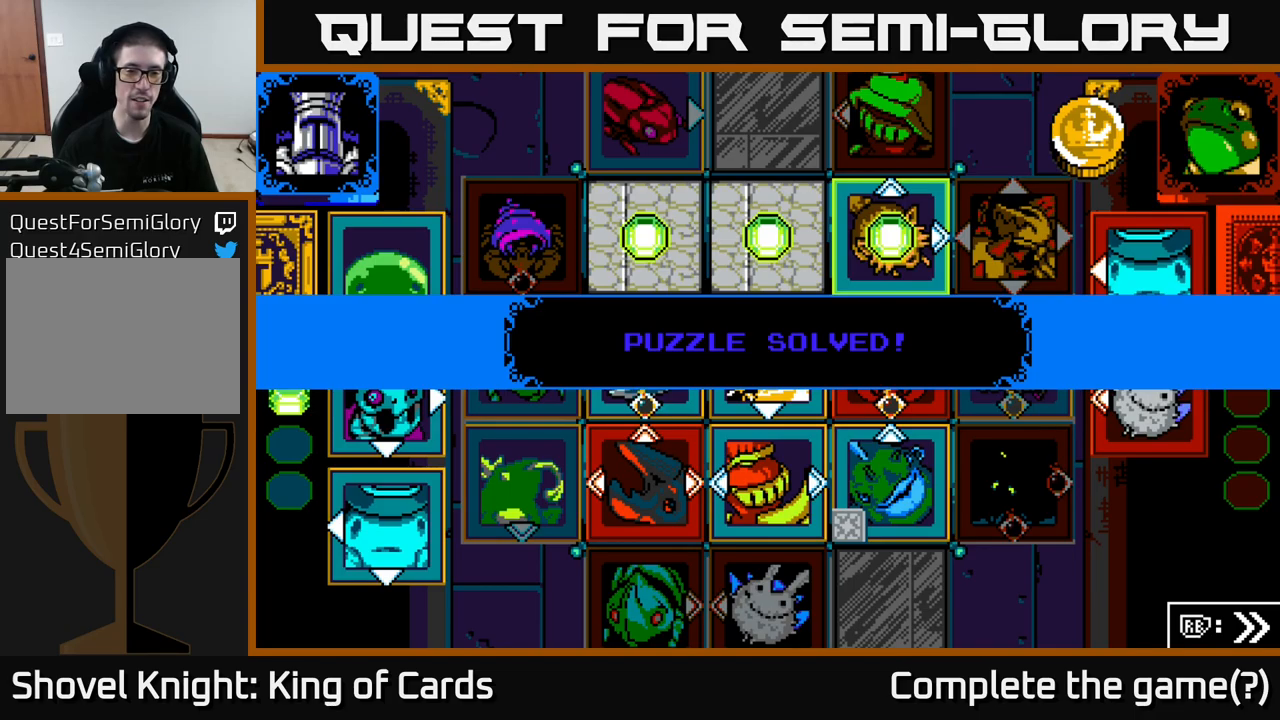
{"buttons": [], "left_stick": "center", "right_stick": "center", "events": [[234, "X", "down"], [317, "A", "down"], [367, "X", "up"], [500, "A", "up"]]}
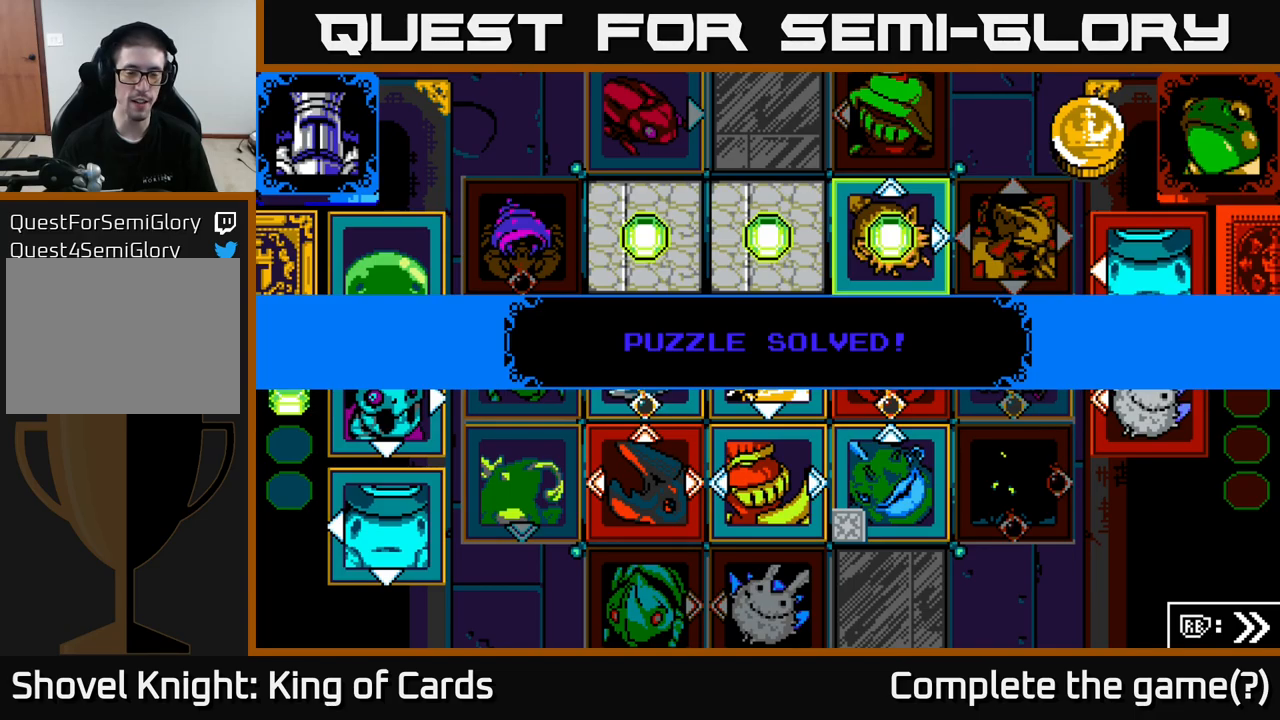
{"buttons": ["X"], "left_stick": "center", "right_stick": "center", "events": [[117, "A", "down"], [250, "A", "up"], [367, "A", "down"], [434, "X", "down"], [450, "A", "up"]]}
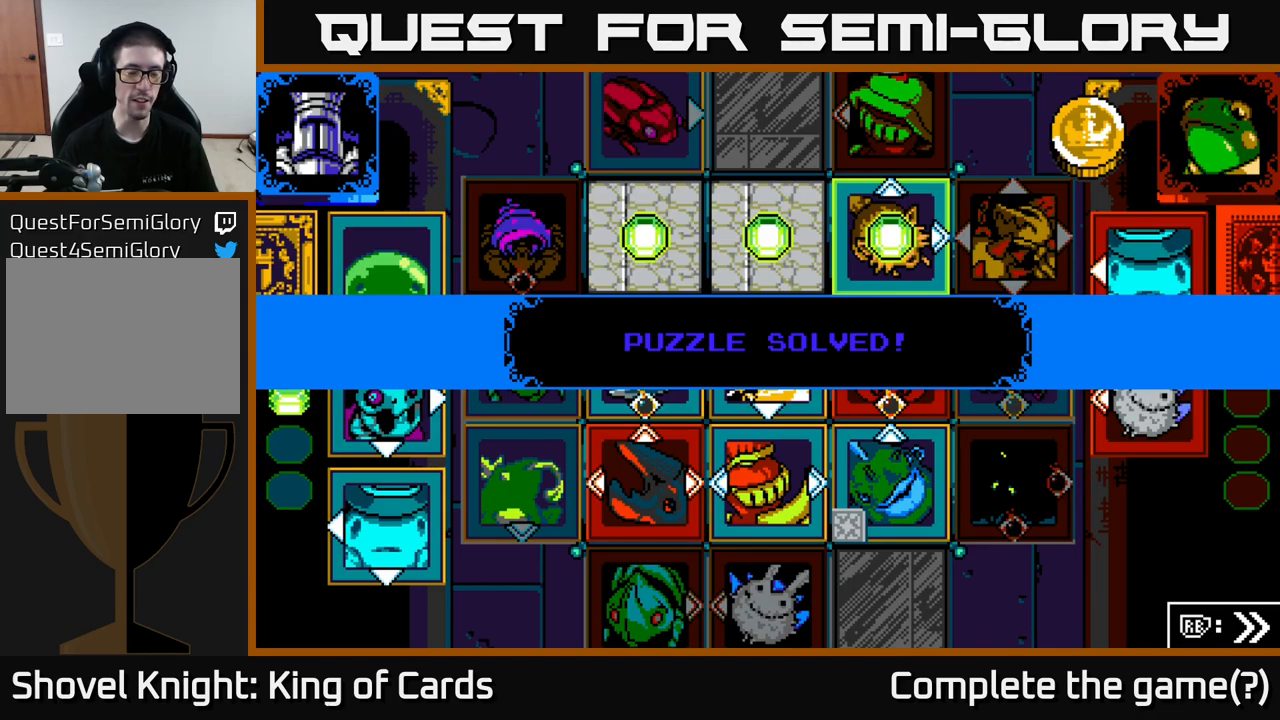
{"buttons": ["A"], "left_stick": "center", "right_stick": "center", "events": [[134, "A", "down"], [150, "X", "up"], [284, "X", "down"], [300, "A", "up"], [417, "X", "up"], [450, "A", "down"]]}
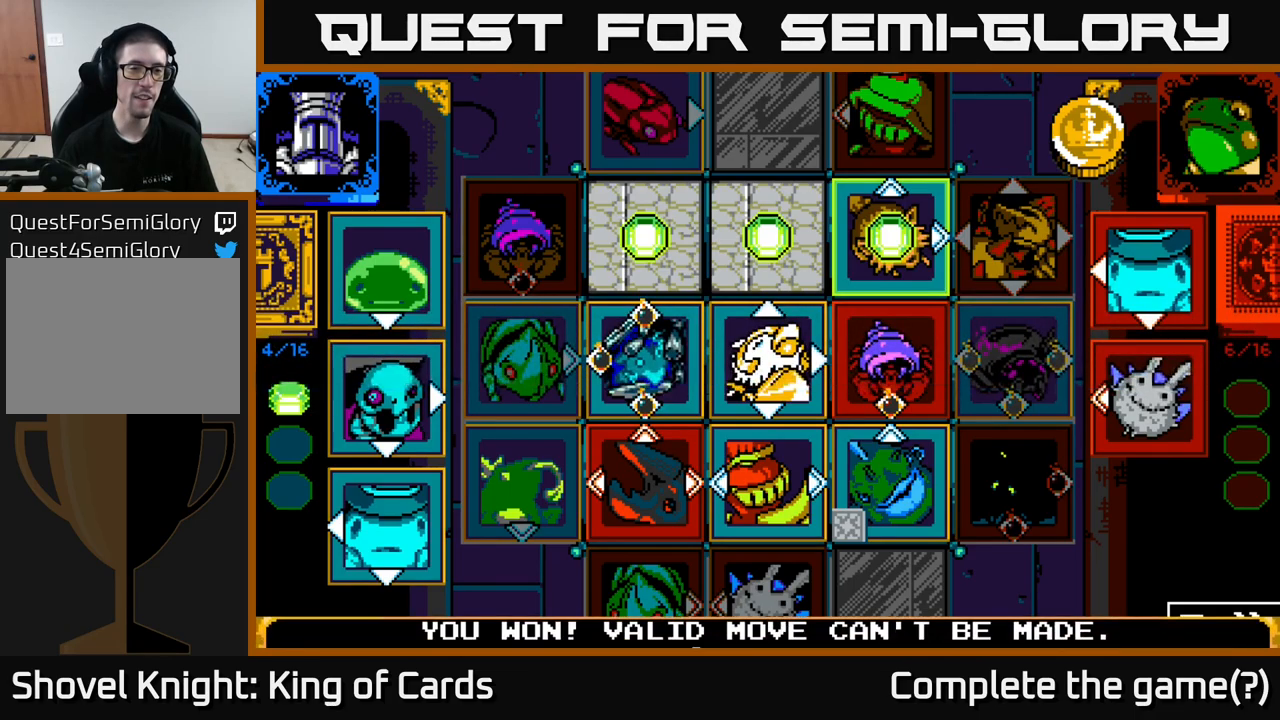
{"buttons": [], "left_stick": "center", "right_stick": "center", "events": [[34, "A", "up"]]}
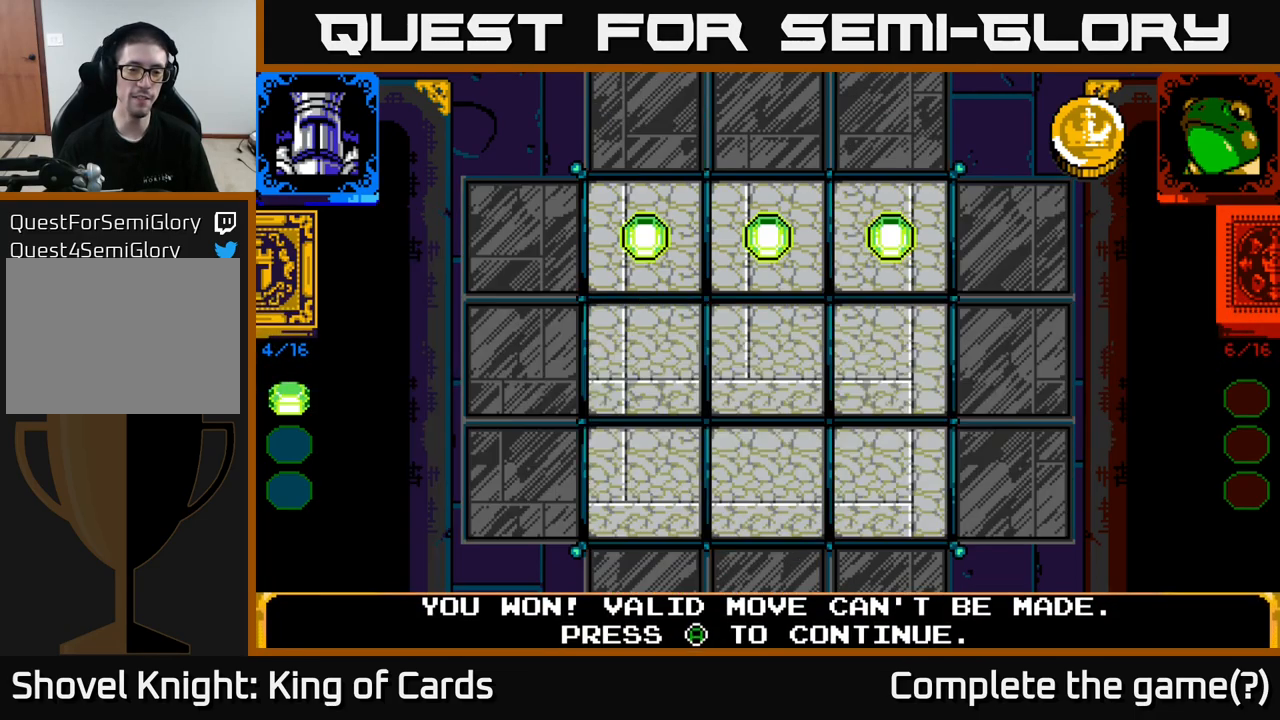
{"buttons": [], "left_stick": "center", "right_stick": "center", "events": [[17, "A", "down"], [184, "A", "up"]]}
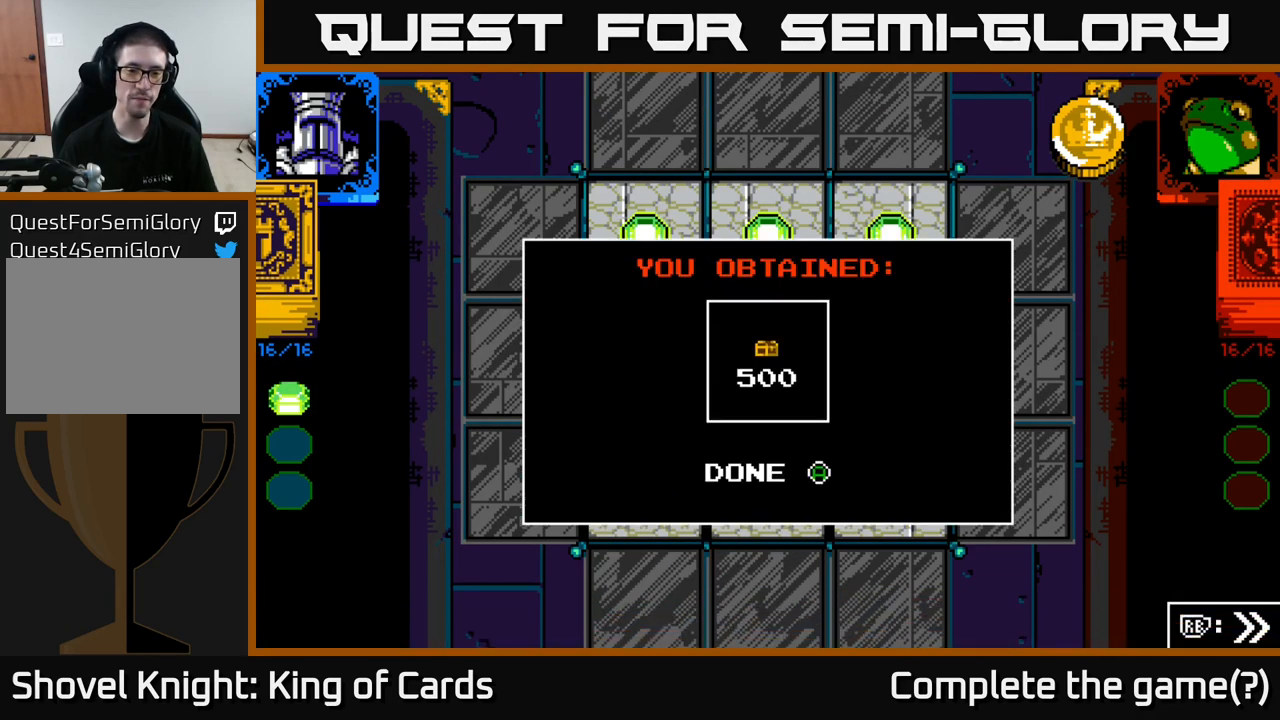
{"buttons": [], "left_stick": "center", "right_stick": "center", "events": [[200, "X", "down"], [250, "A", "down"], [417, "A", "up"], [434, "X", "up"]]}
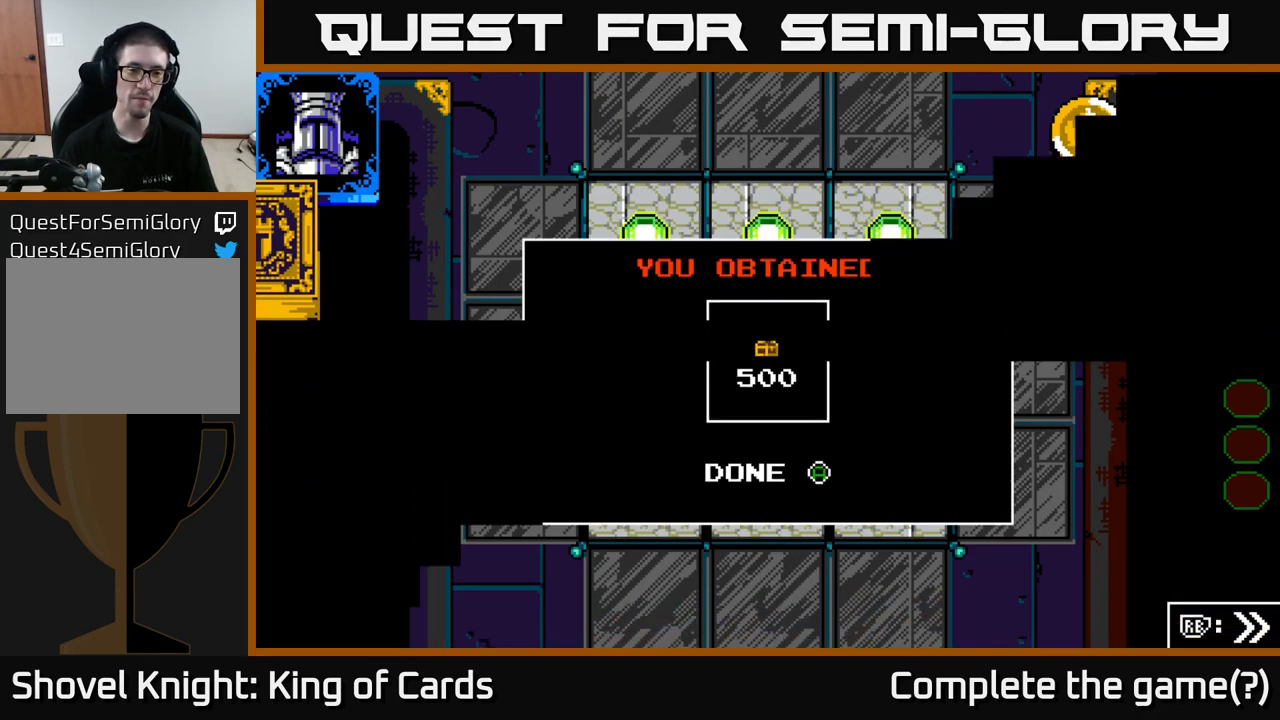
{"buttons": [], "left_stick": "center", "right_stick": "center", "events": []}
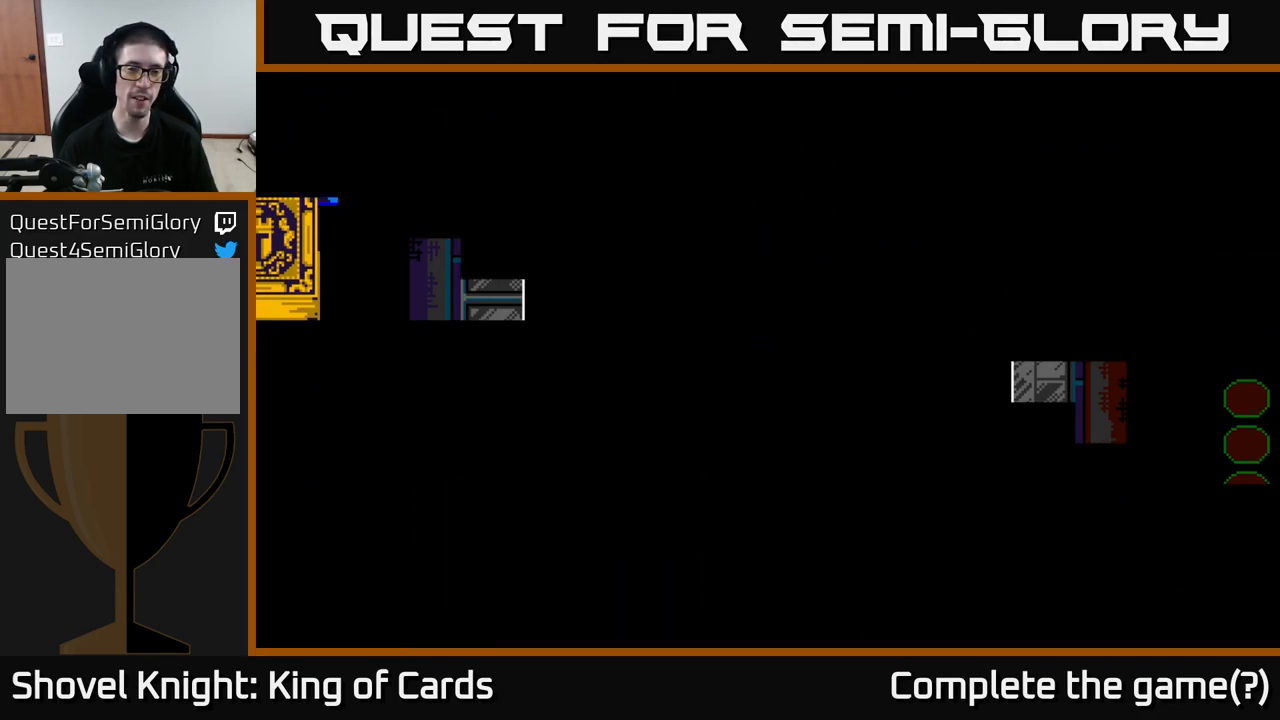
{"buttons": [], "left_stick": "center", "right_stick": "center", "events": []}
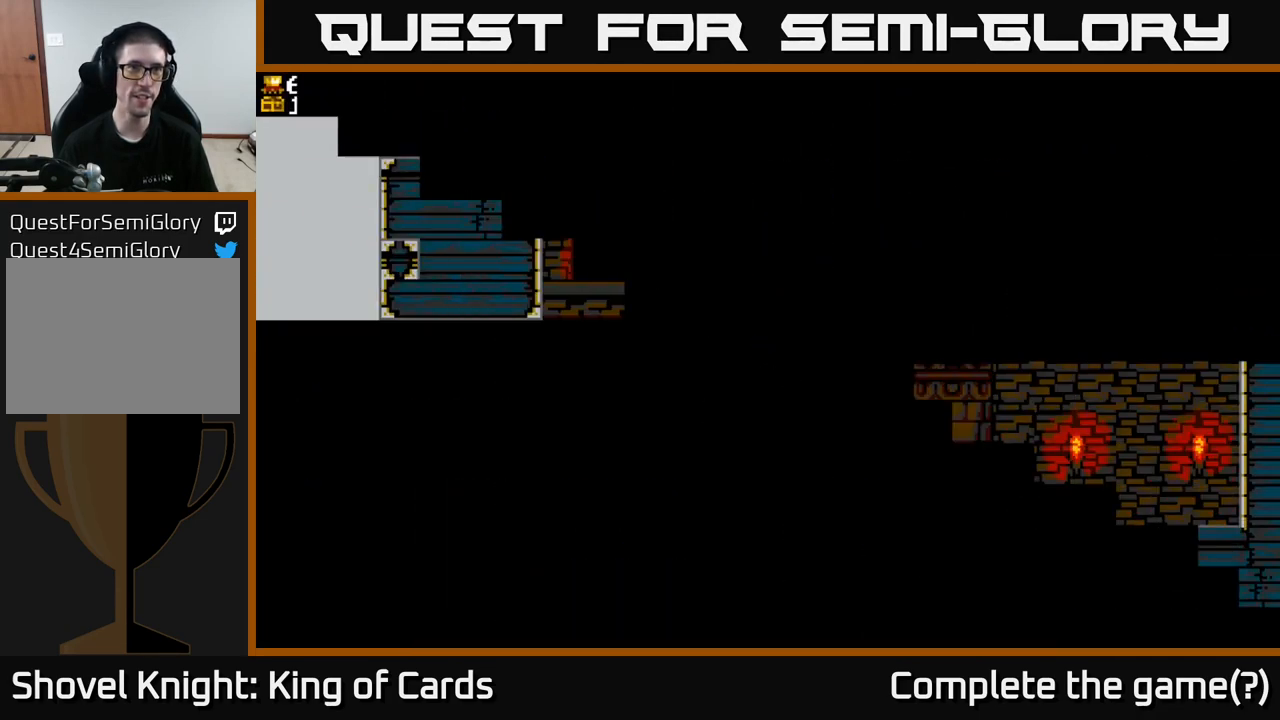
{"buttons": [], "left_stick": "center", "right_stick": "center", "events": []}
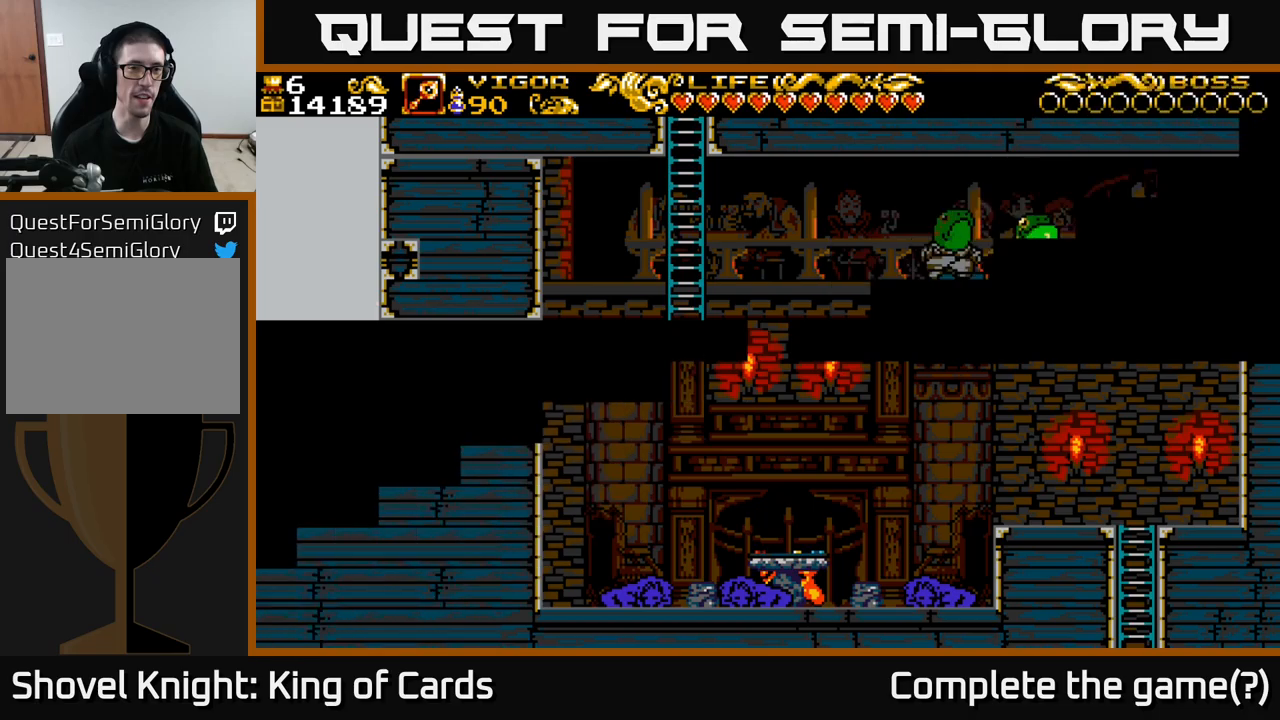
{"buttons": [], "left_stick": "center", "right_stick": "center", "events": []}
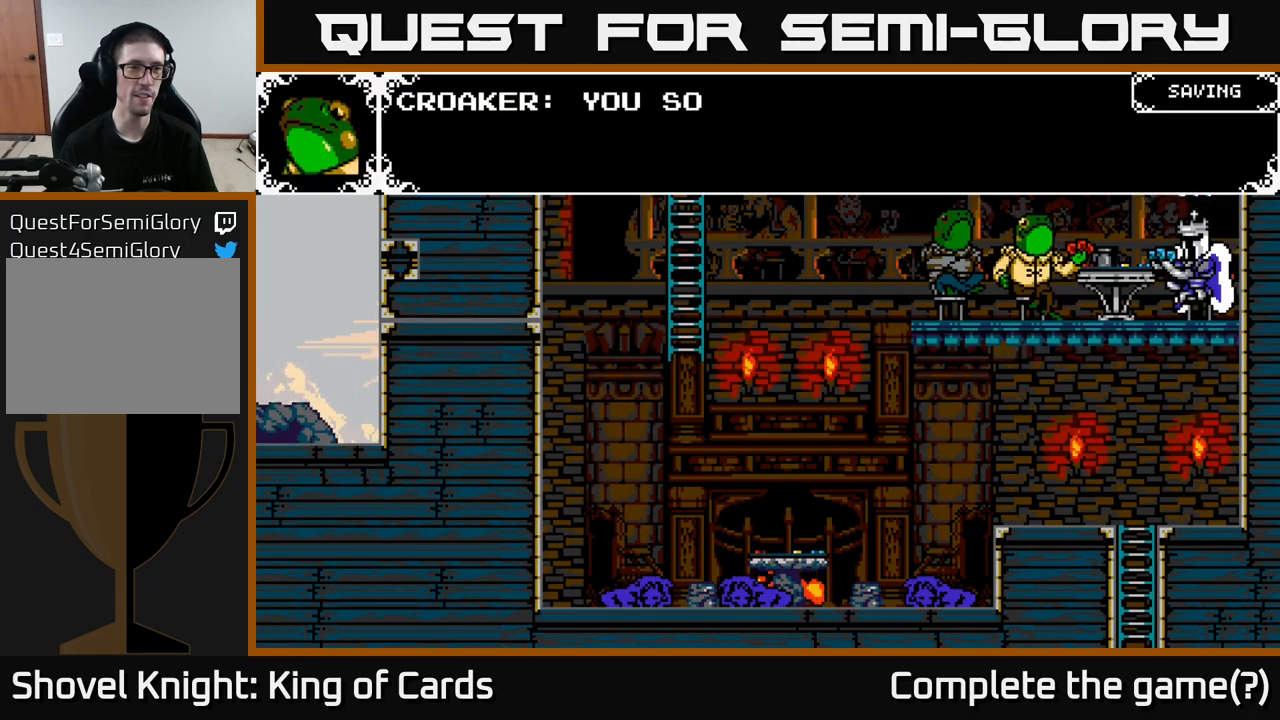
{"buttons": ["A"], "left_stick": "center", "right_stick": "center", "events": [[283, "X", "down"], [366, "A", "down"], [433, "X", "up"]]}
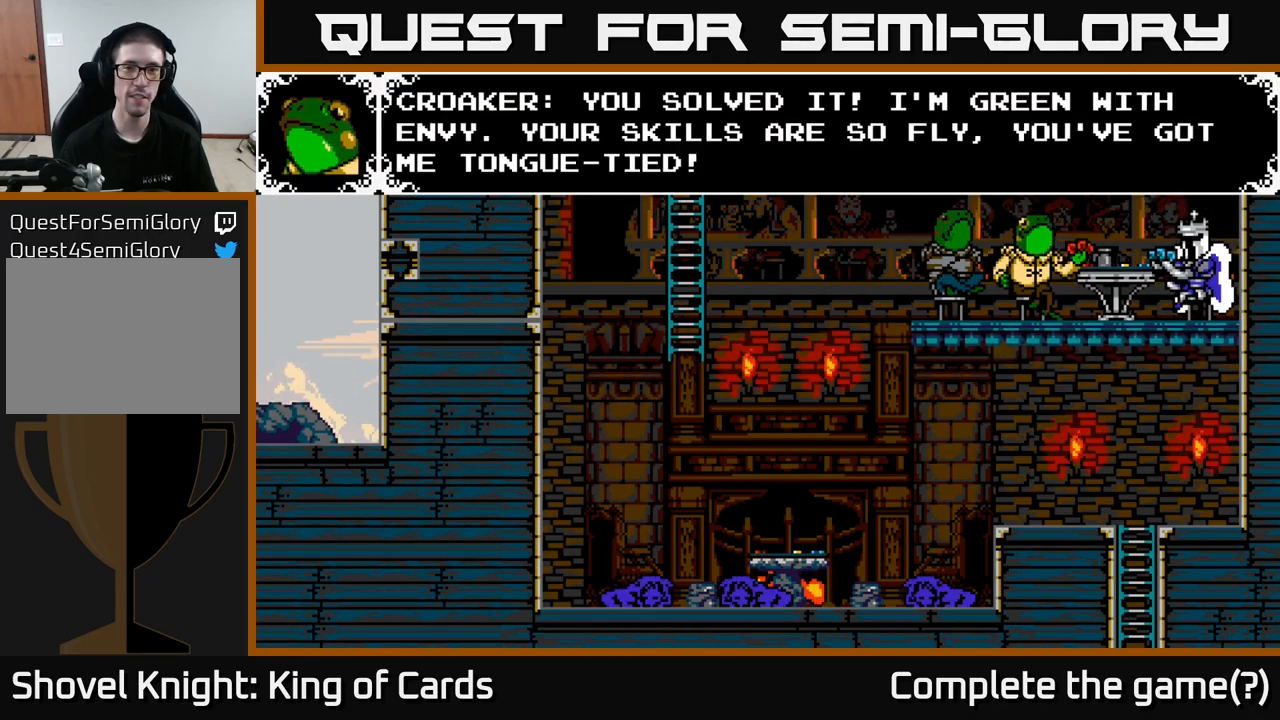
{"buttons": [], "left_stick": "center", "right_stick": "center", "events": [[16, "A", "up"]]}
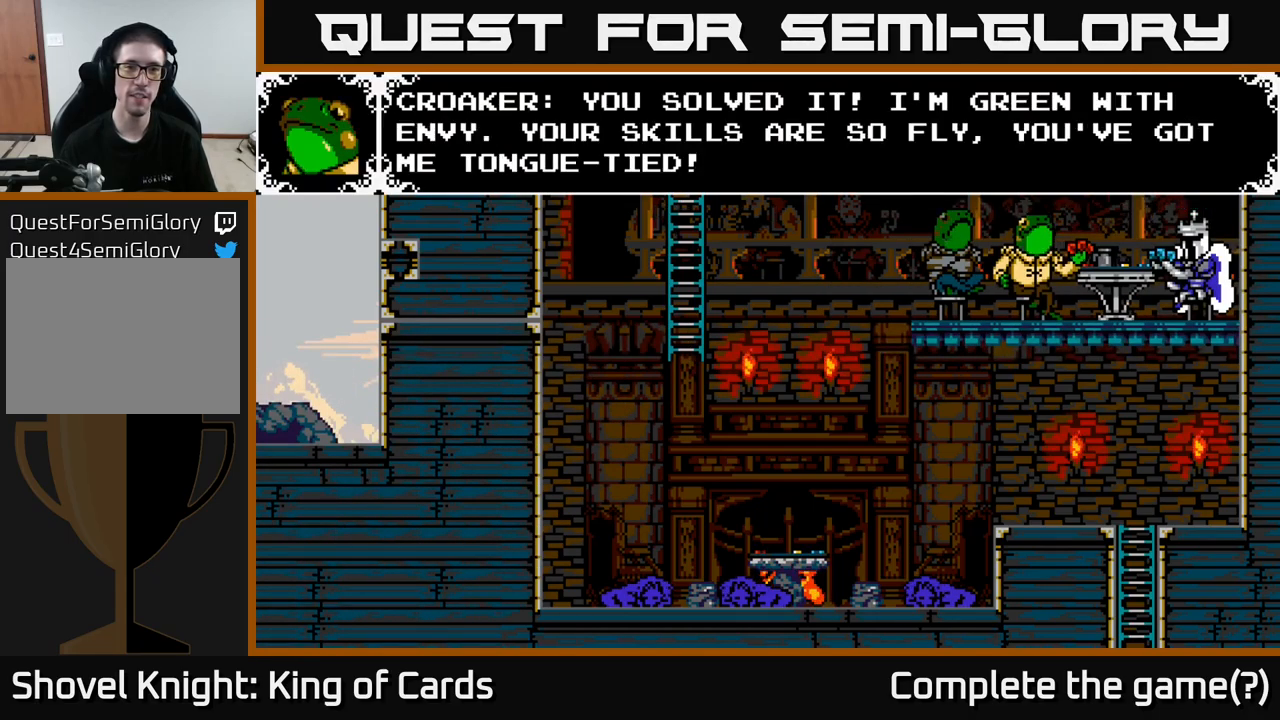
{"buttons": ["A"], "left_stick": "center", "right_stick": "center", "events": [[400, "A", "down"]]}
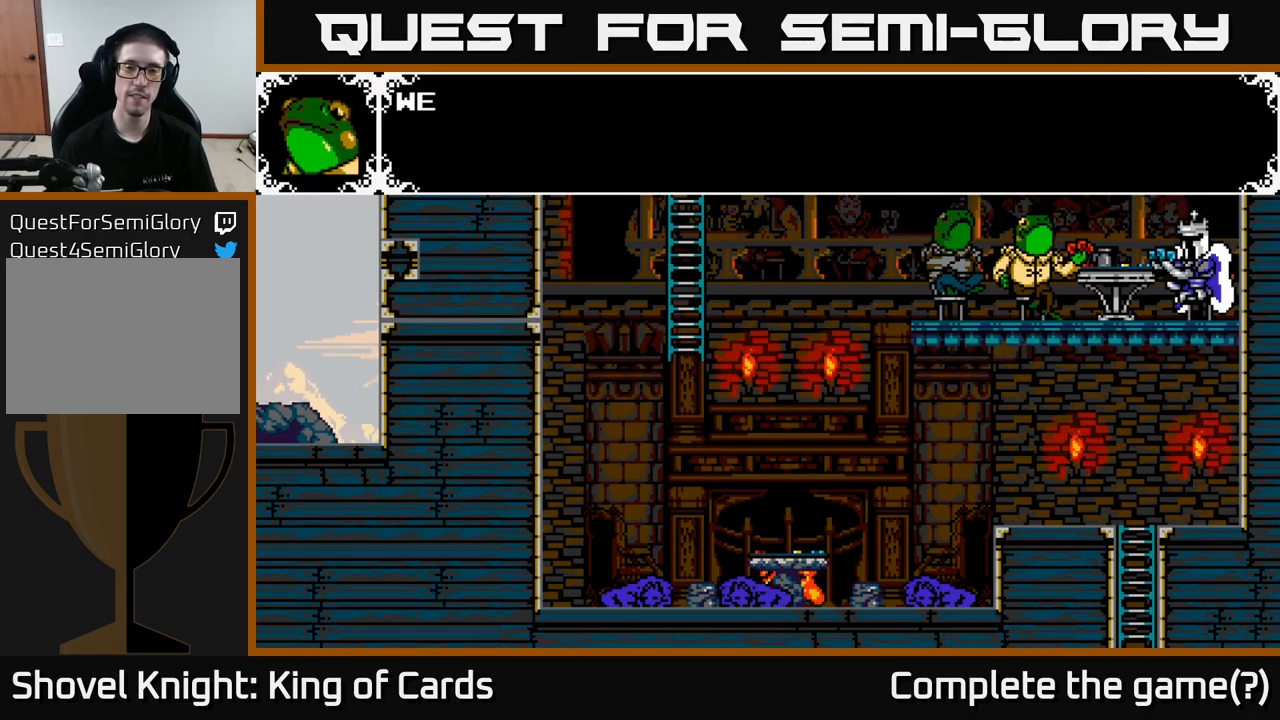
{"buttons": ["A", "X"], "left_stick": "center", "right_stick": "center", "events": [[66, "A", "up"], [300, "X", "down"], [366, "A", "down"]]}
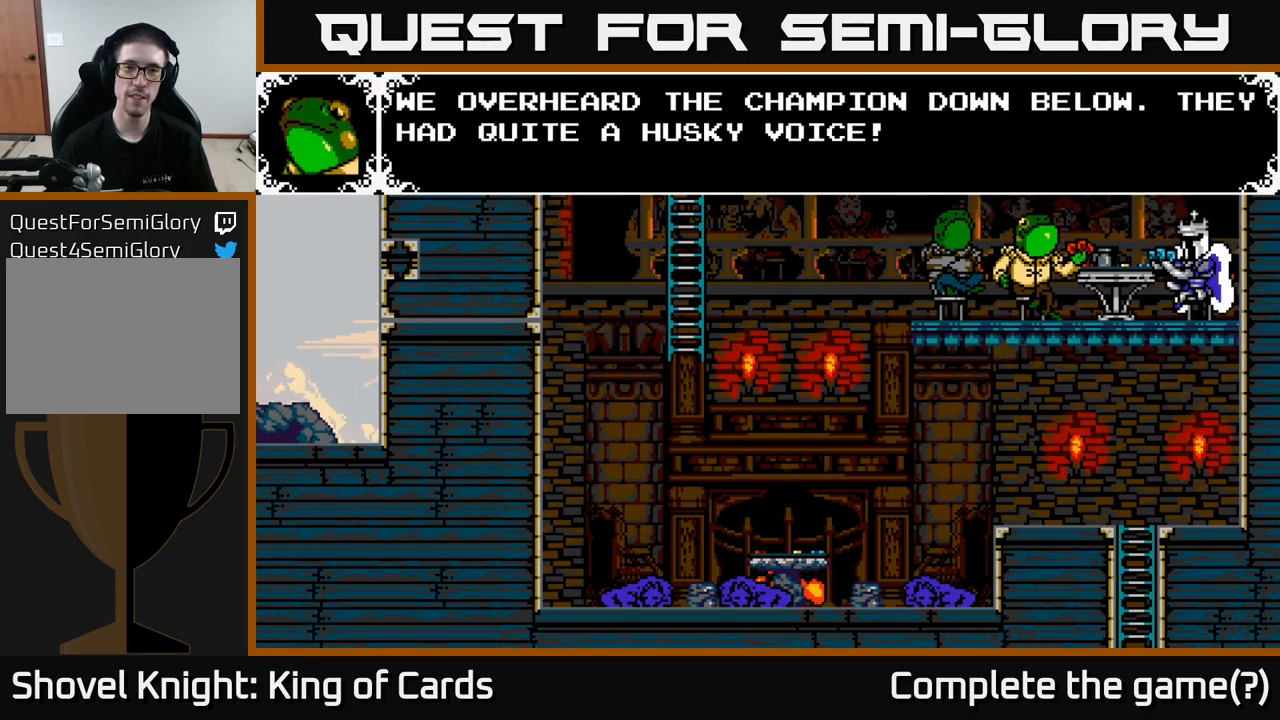
{"buttons": [], "left_stick": "center", "right_stick": "center", "events": [[250, "X", "up"], [316, "A", "up"]]}
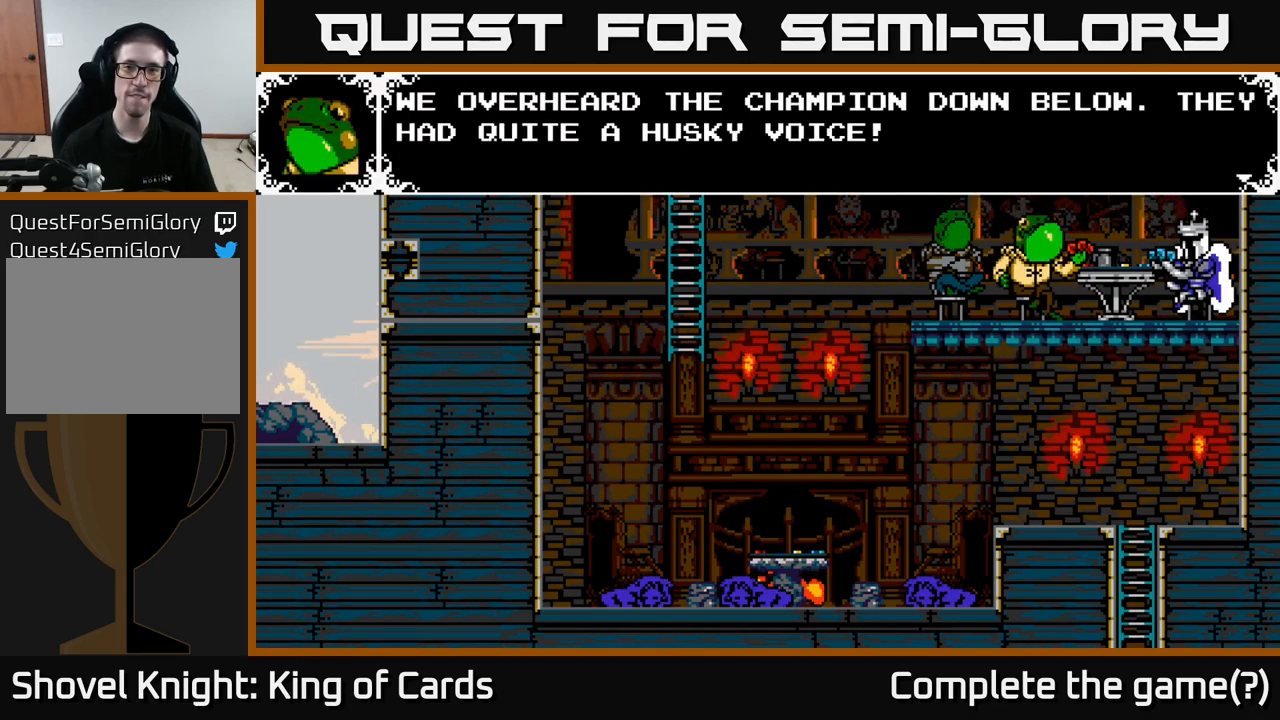
{"buttons": [], "left_stick": "center", "right_stick": "center", "events": []}
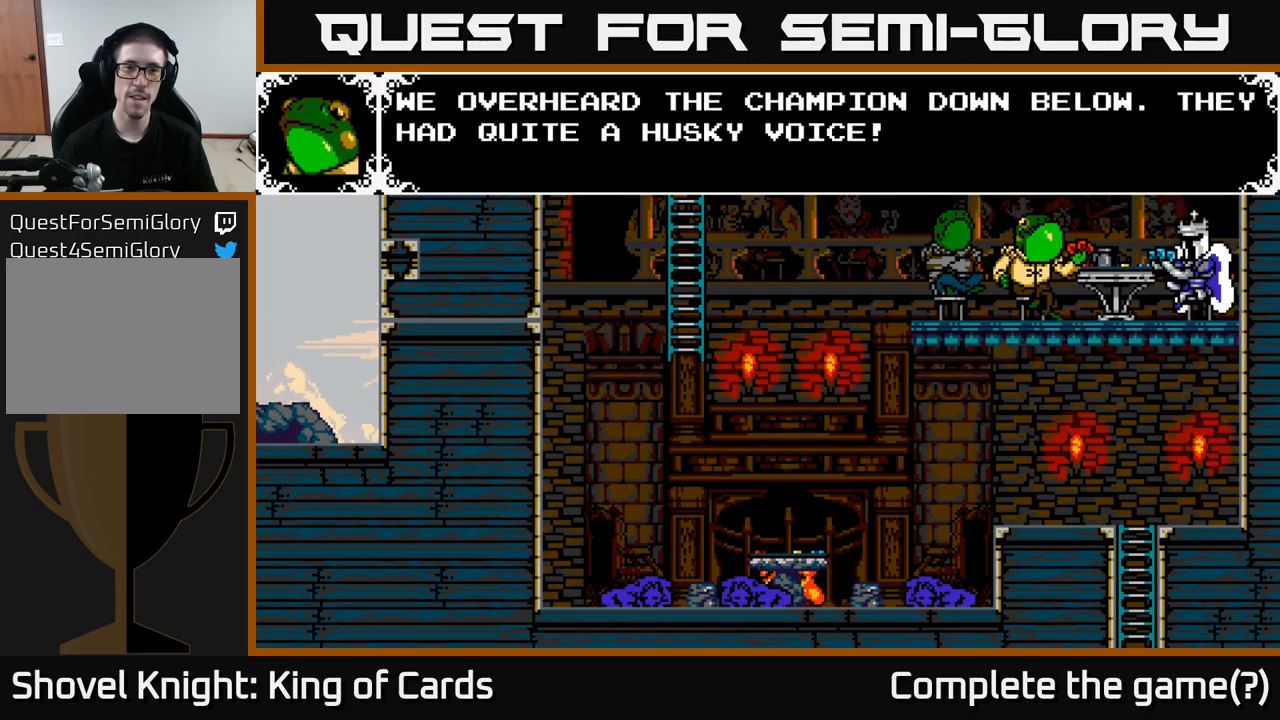
{"buttons": [], "left_stick": "center", "right_stick": "center", "events": []}
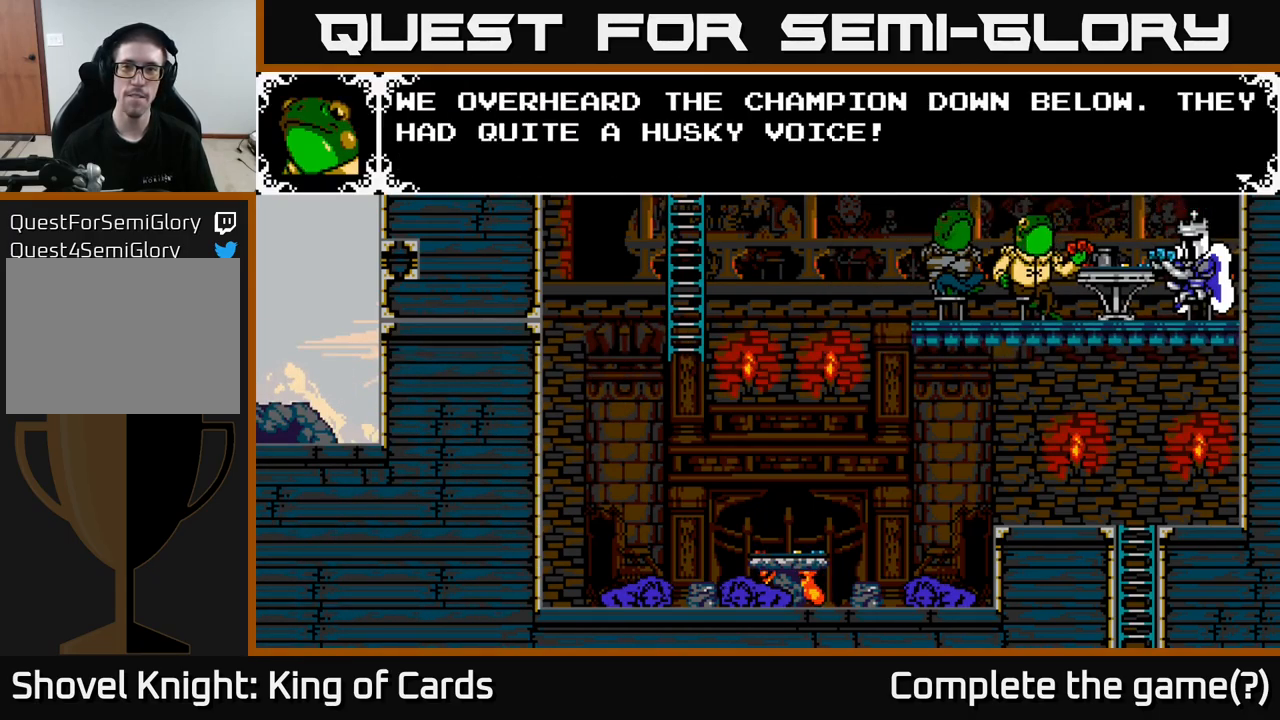
{"buttons": [], "left_stick": "center", "right_stick": "center", "events": []}
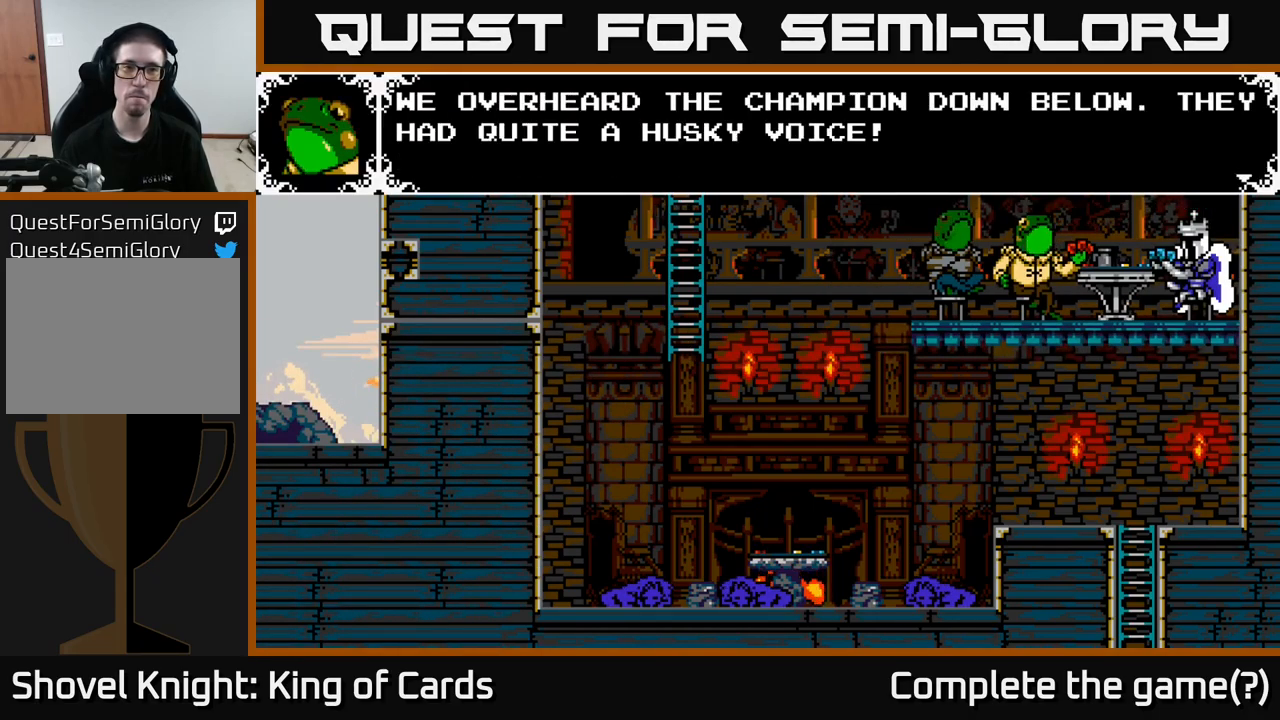
{"buttons": ["A", "X"], "left_stick": "center", "right_stick": "center", "events": [[383, "X", "down"], [467, "A", "down"]]}
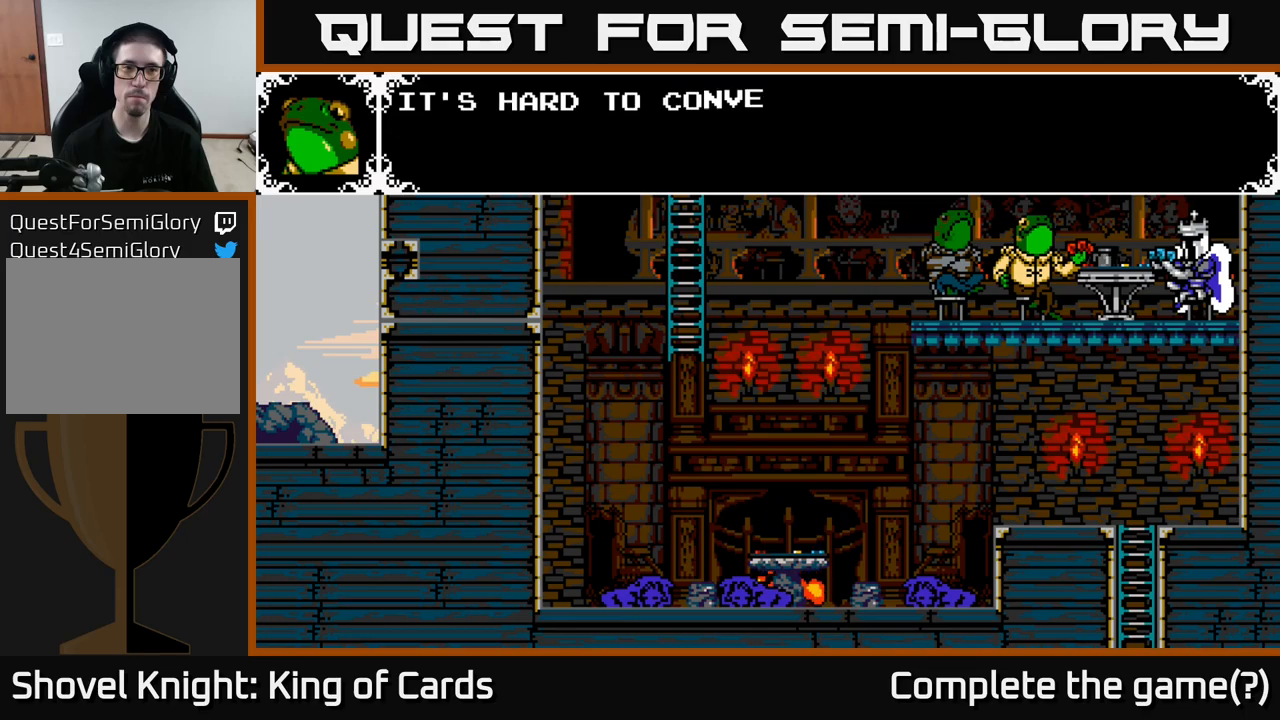
{"buttons": [], "left_stick": "center", "right_stick": "center", "events": [[100, "X", "up"], [200, "A", "up"]]}
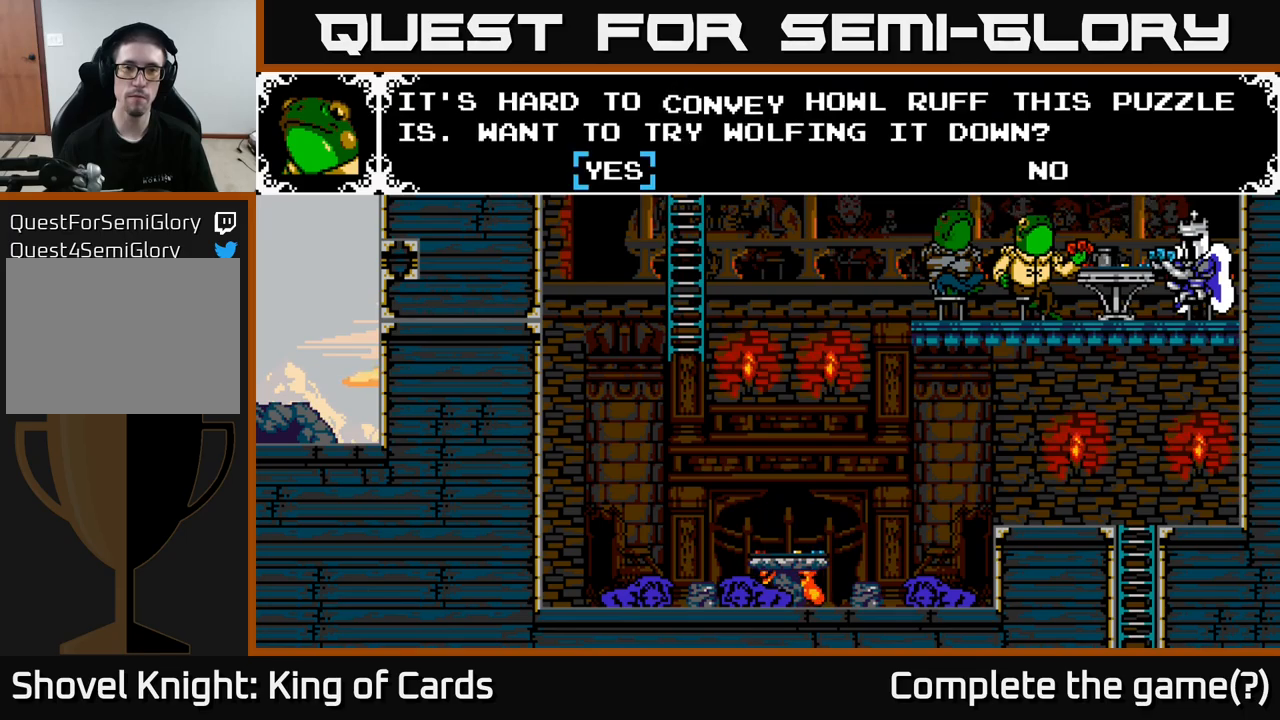
{"buttons": [], "left_stick": "center", "right_stick": "center", "events": []}
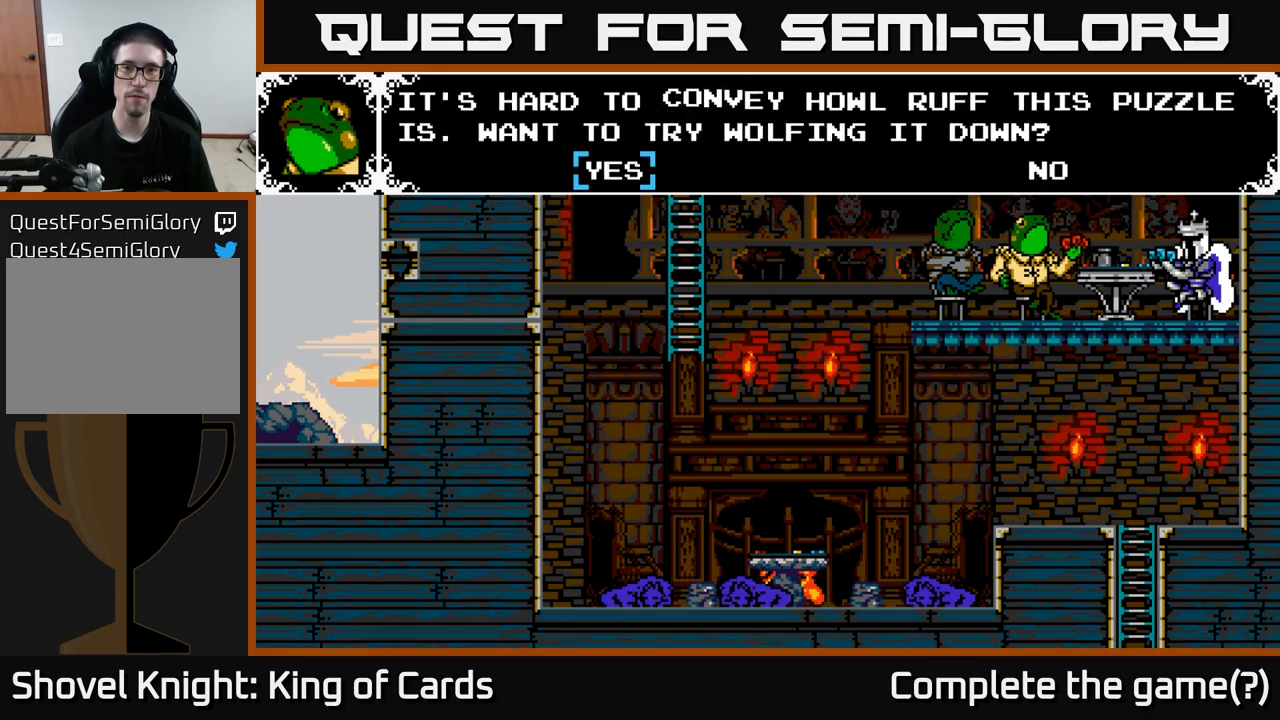
{"buttons": [], "left_stick": "center", "right_stick": "center", "events": []}
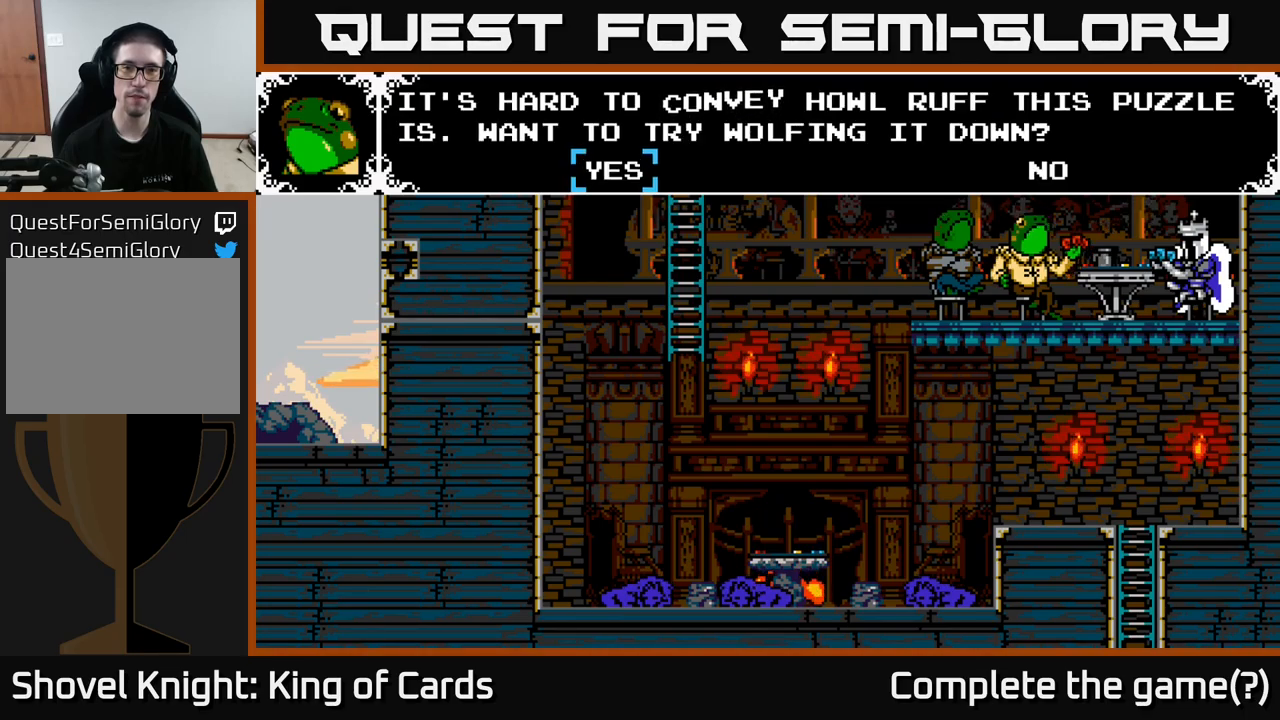
{"buttons": ["A"], "left_stick": "center", "right_stick": "center", "events": [[333, "A", "down"]]}
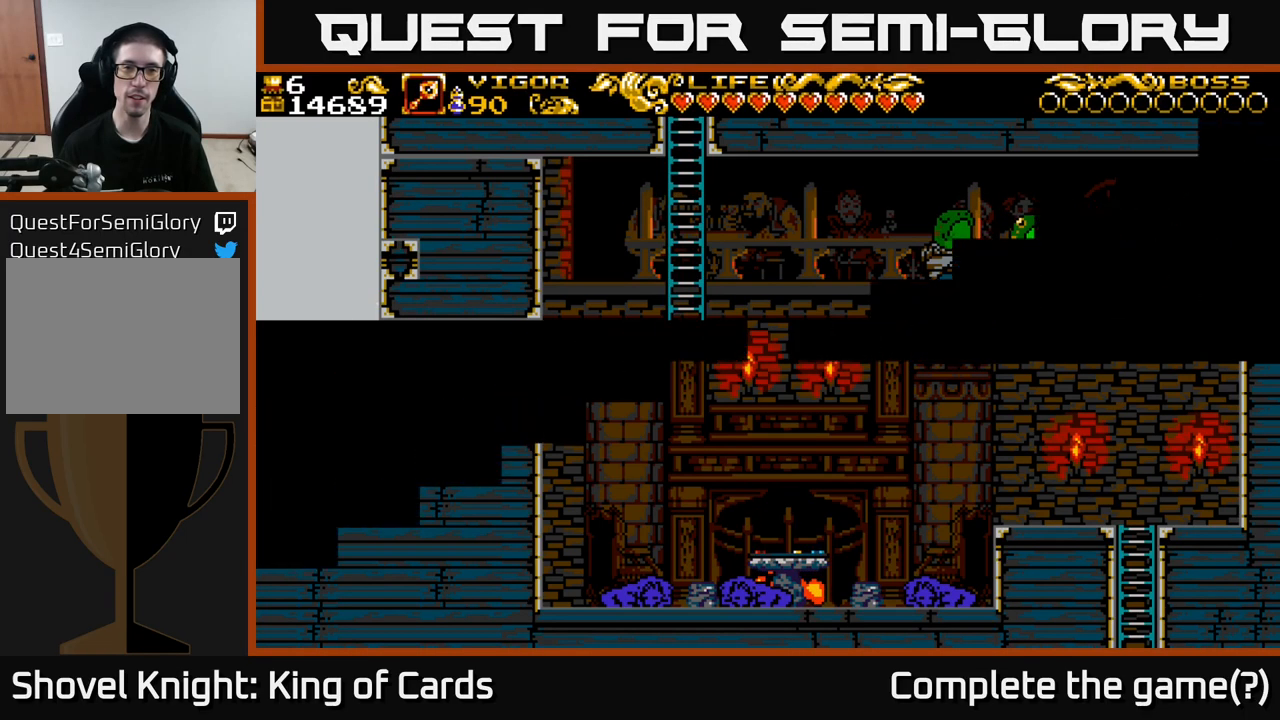
{"buttons": ["A", "X"], "left_stick": "center", "right_stick": "center", "events": [[67, "A", "up"], [250, "X", "down"], [333, "A", "down"]]}
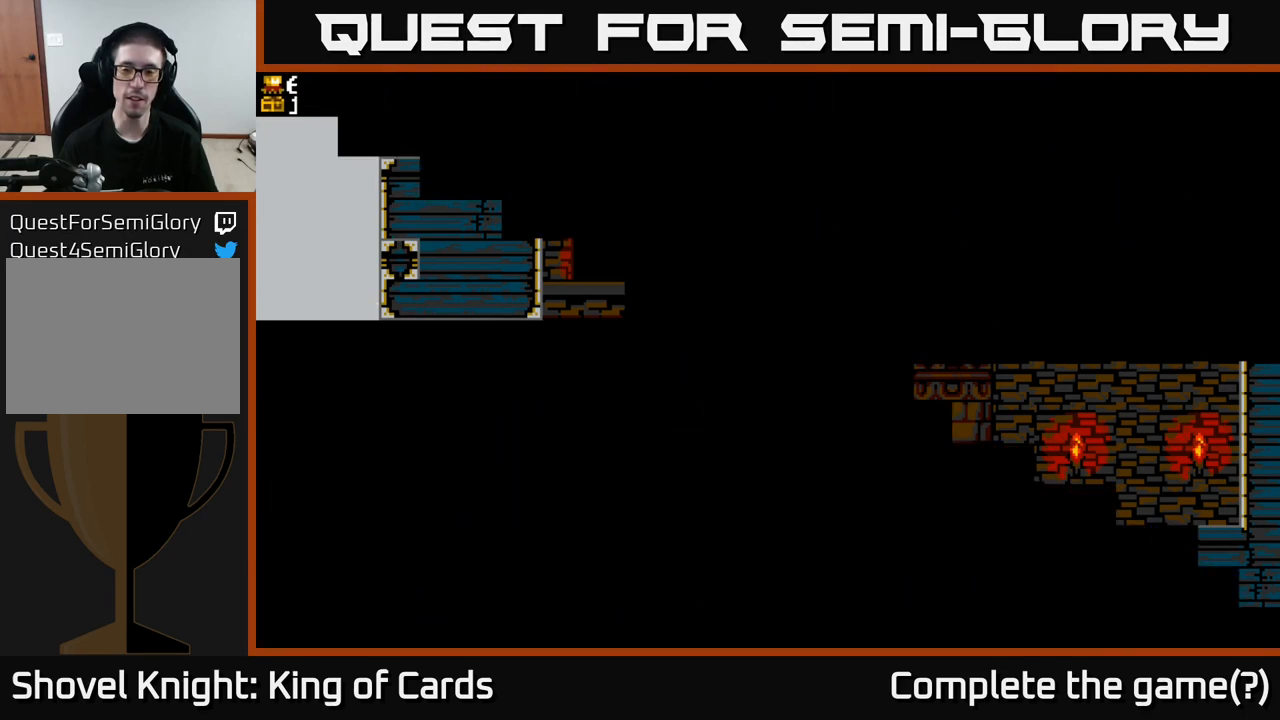
{"buttons": [], "left_stick": "center", "right_stick": "center", "events": [[300, "A", "up"], [400, "X", "up"]]}